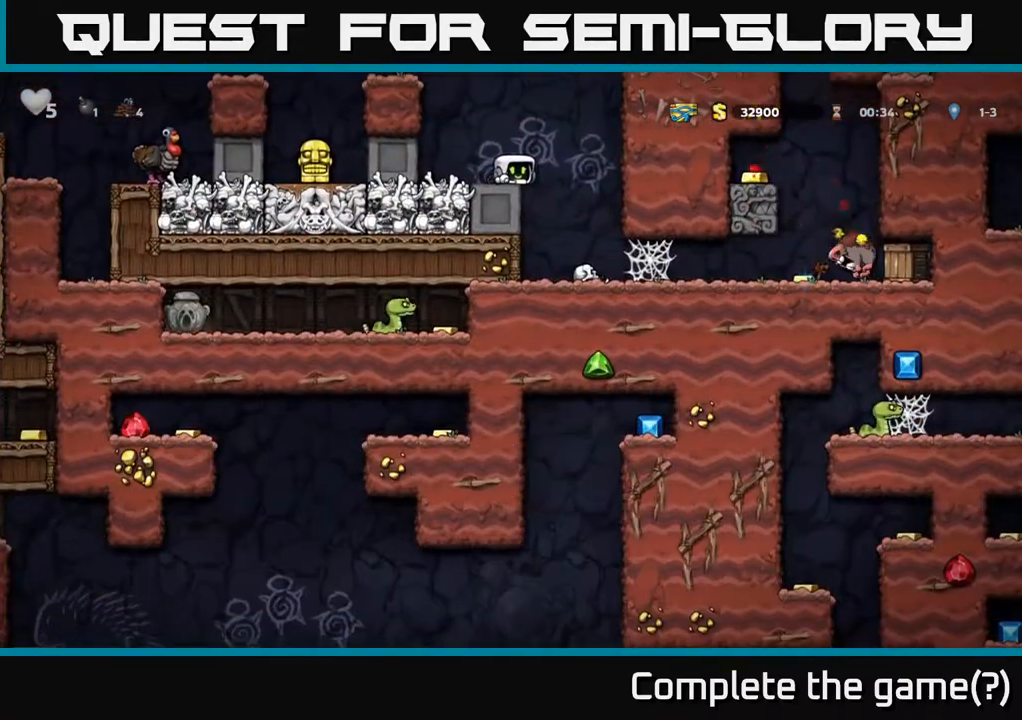
Gameplay with a controller (Xbox layout); each line is a JSON object with the inputs held at the frame after it. "events" lists button and stick changes between this image and that frame as [ms after this image, input, new state], when the widget could be followed in between. Not read: right_stick.
{"buttons": ["DPAD_RIGHT"], "left_stick": "center", "events": [[200, "DPAD_DOWN", "up"], [200, "DPAD_RIGHT", "down"]]}
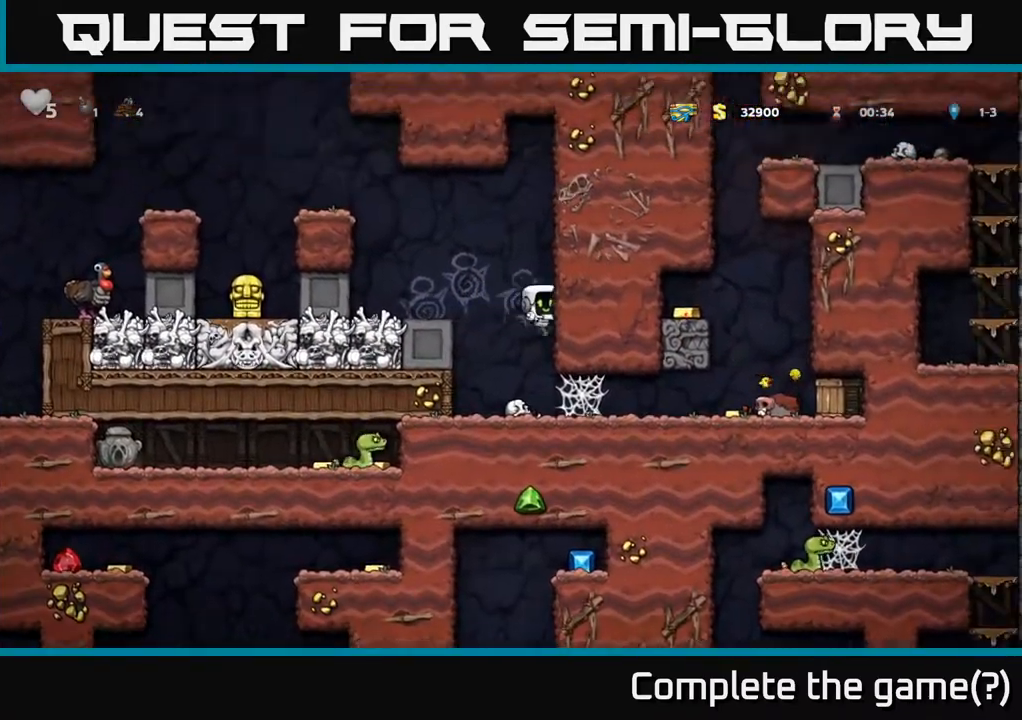
{"buttons": ["A", "DPAD_RIGHT"], "left_stick": "center", "events": [[300, "A", "down"], [383, "A", "up"], [483, "A", "down"]]}
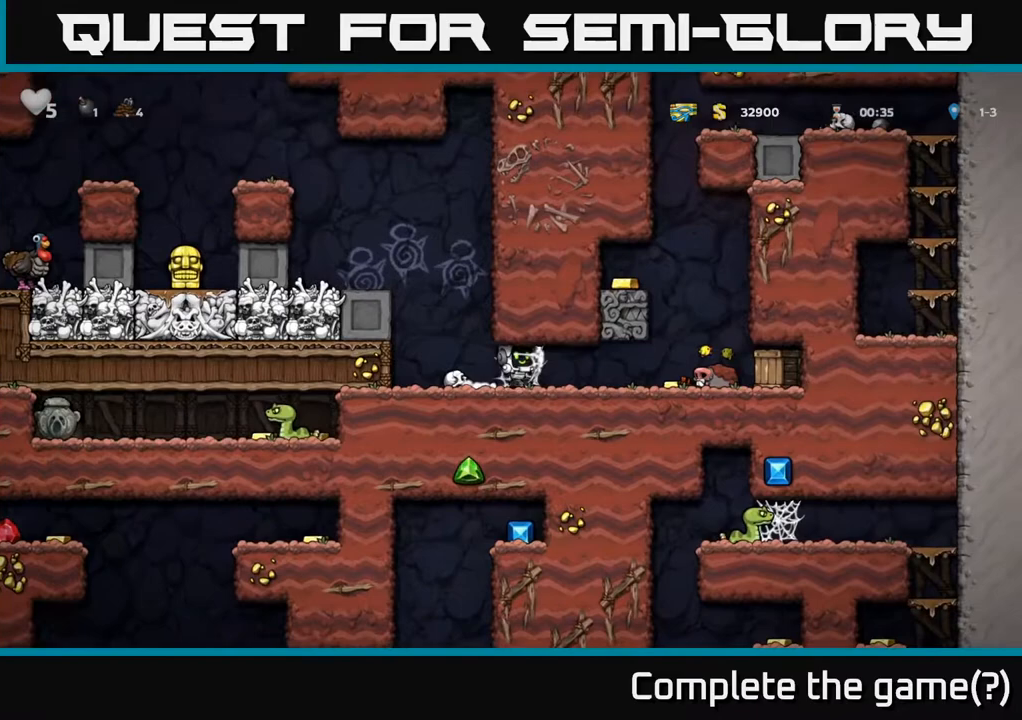
{"buttons": ["DPAD_RIGHT"], "left_stick": "center", "events": [[33, "A", "up"], [133, "A", "down"], [200, "A", "up"]]}
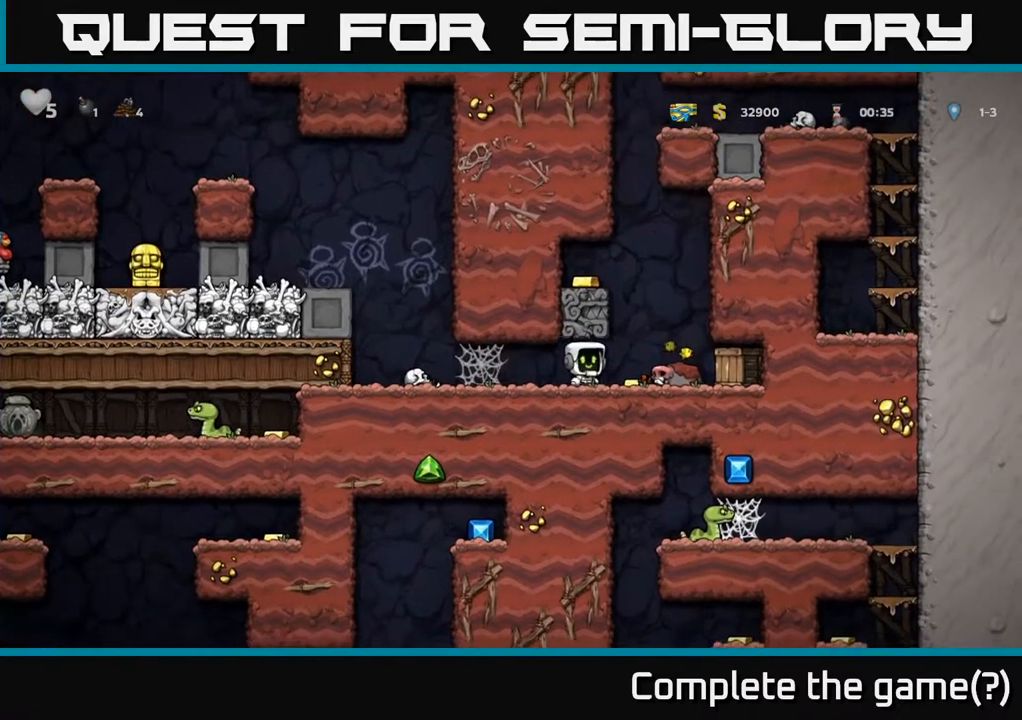
{"buttons": ["DPAD_RIGHT"], "left_stick": "center", "events": [[133, "DPAD_DOWN", "down"], [167, "DPAD_RIGHT", "up"], [183, "X", "down"], [217, "DPAD_LEFT", "down"], [250, "DPAD_DOWN", "up"], [267, "X", "up"], [383, "X", "down"], [450, "DPAD_LEFT", "up"], [450, "X", "up"], [500, "DPAD_RIGHT", "down"]]}
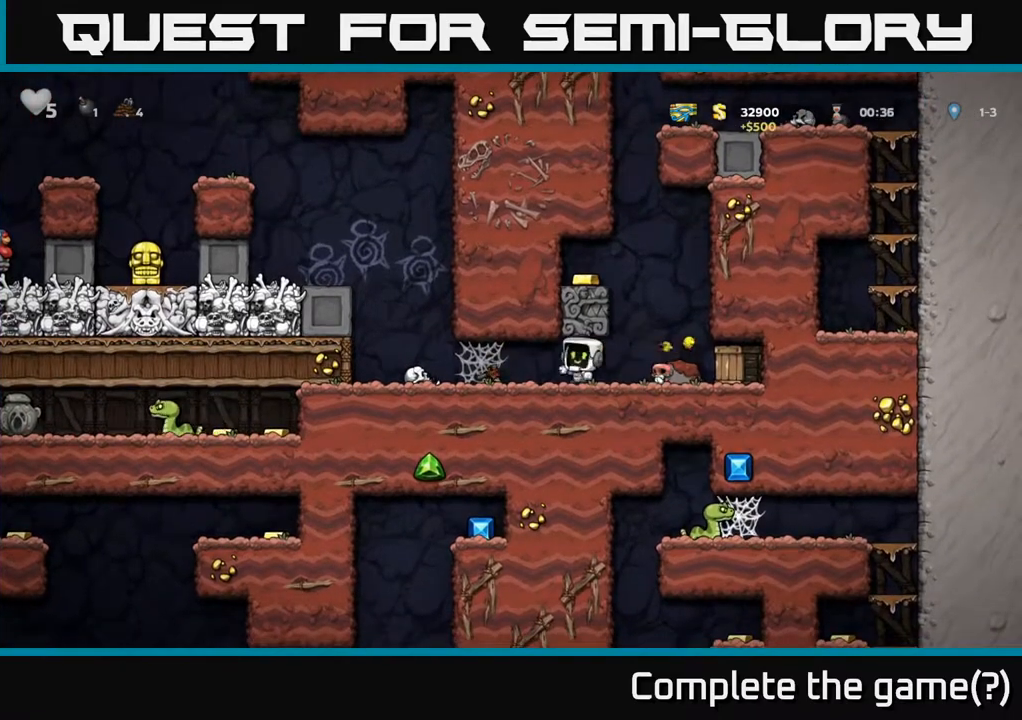
{"buttons": ["DPAD_LEFT"], "left_stick": "center", "events": [[133, "DPAD_RIGHT", "up"], [150, "DPAD_LEFT", "down"]]}
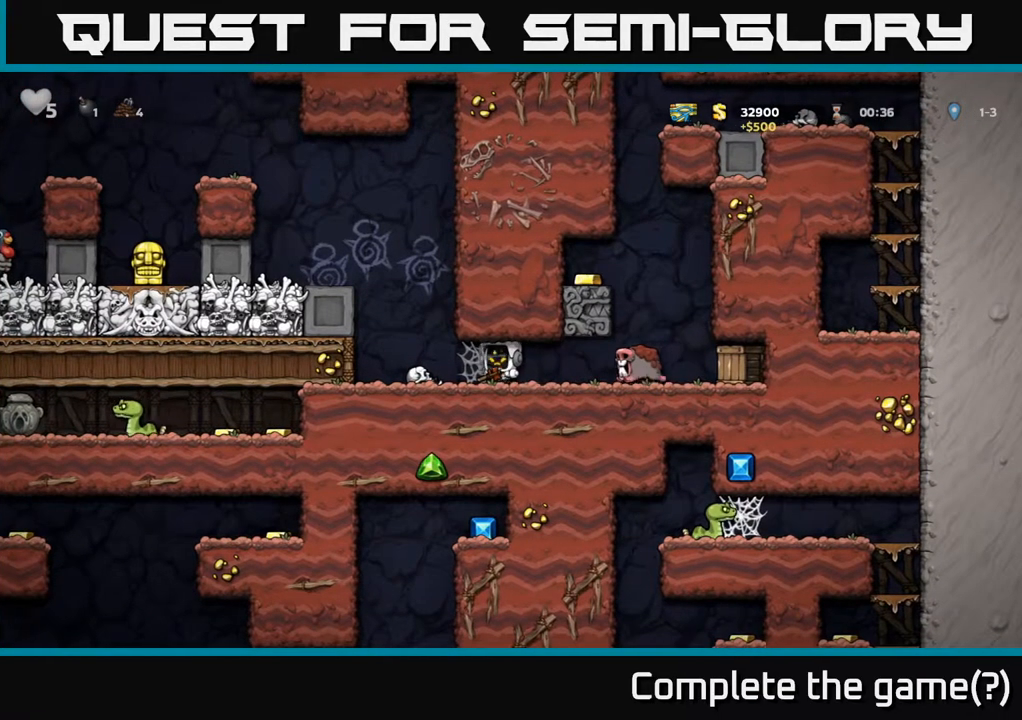
{"buttons": ["A", "X", "DPAD_LEFT"], "left_stick": "center", "events": [[167, "A", "down"], [250, "A", "up"], [317, "A", "down"], [383, "A", "up"], [400, "A", "down"], [417, "X", "down"]]}
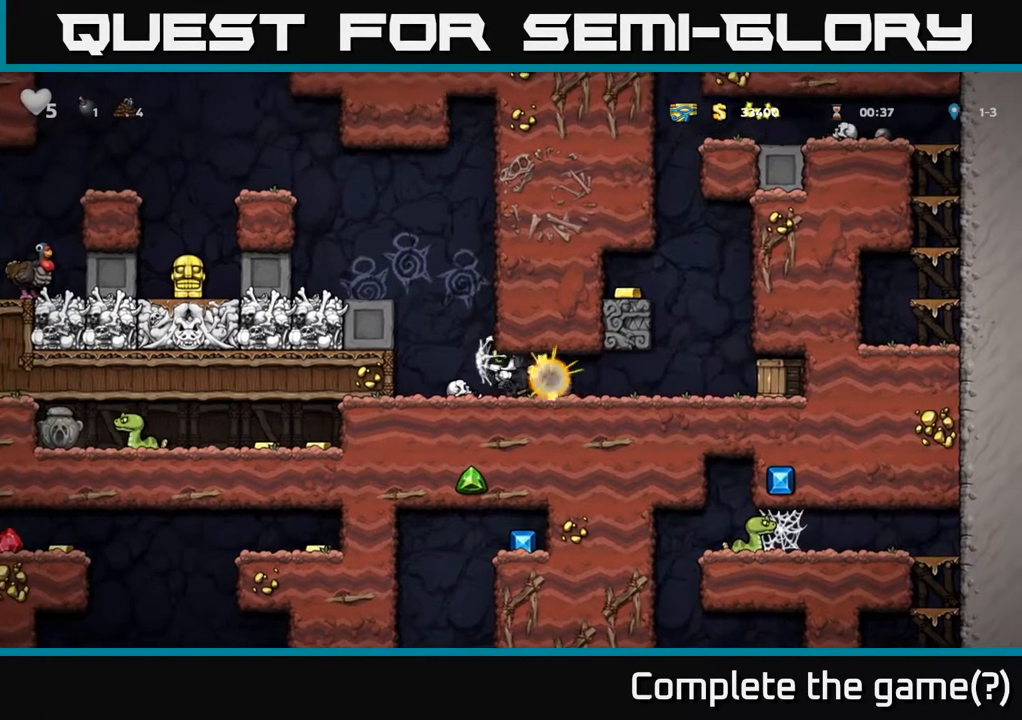
{"buttons": ["DPAD_RIGHT"], "left_stick": "center", "events": [[33, "X", "up"], [117, "X", "down"], [217, "X", "up"], [250, "A", "up"], [250, "DPAD_LEFT", "up"], [483, "DPAD_RIGHT", "down"]]}
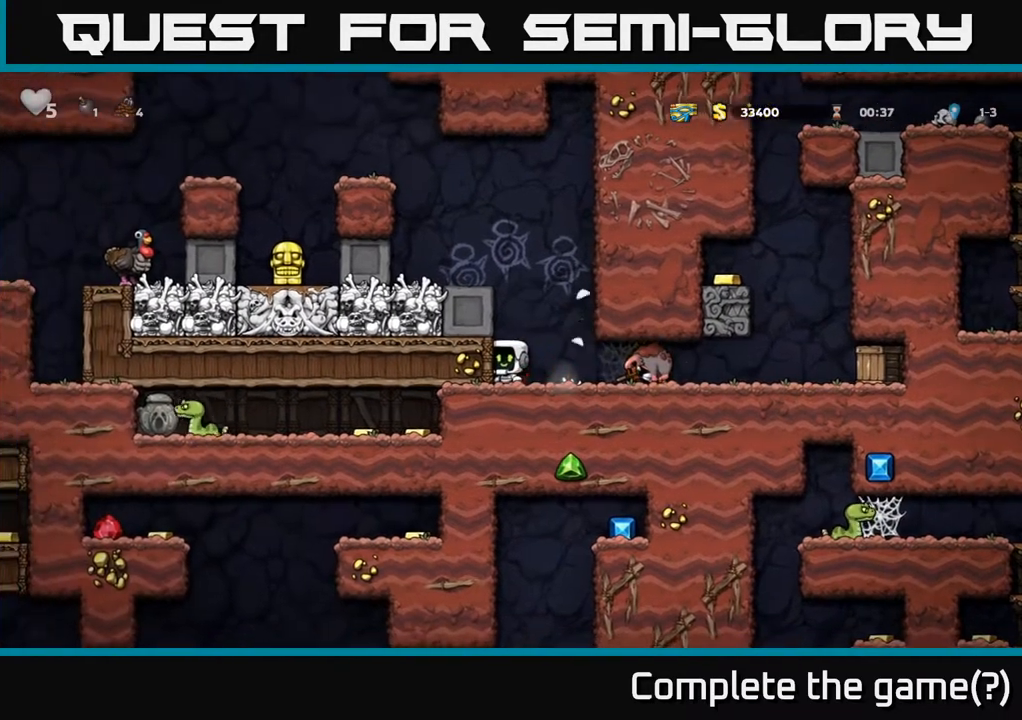
{"buttons": ["A", "DPAD_RIGHT"], "left_stick": "center", "events": [[300, "A", "down"], [367, "A", "up"], [450, "A", "down"]]}
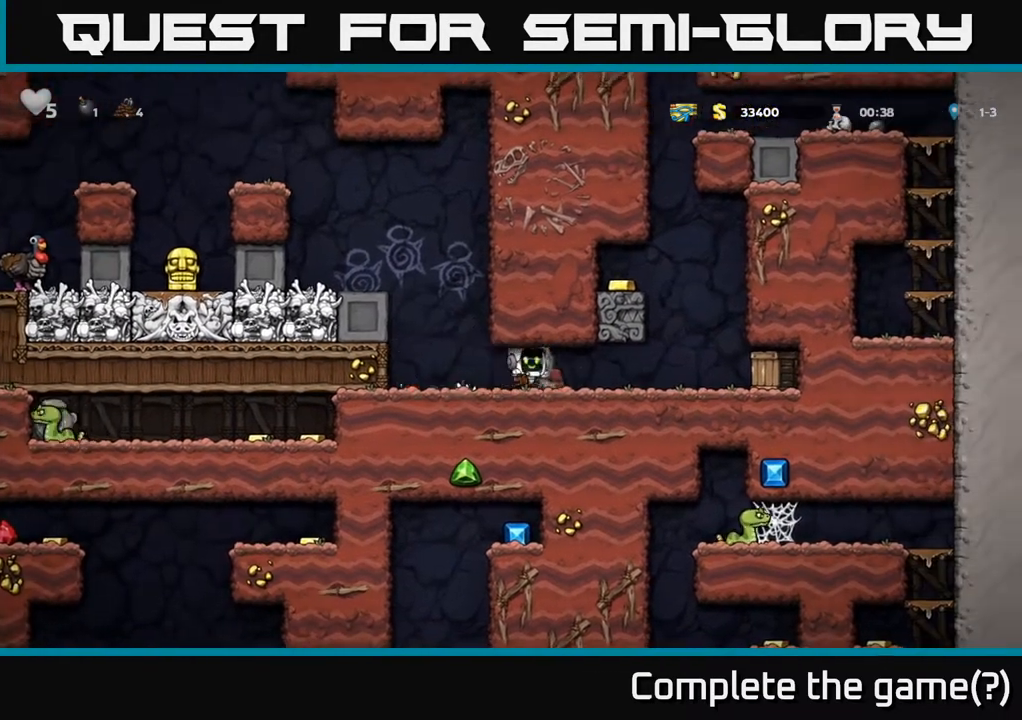
{"buttons": ["DPAD_RIGHT"], "left_stick": "center", "events": [[17, "A", "up"], [83, "A", "down"], [233, "A", "up"], [267, "X", "down"], [383, "X", "up"]]}
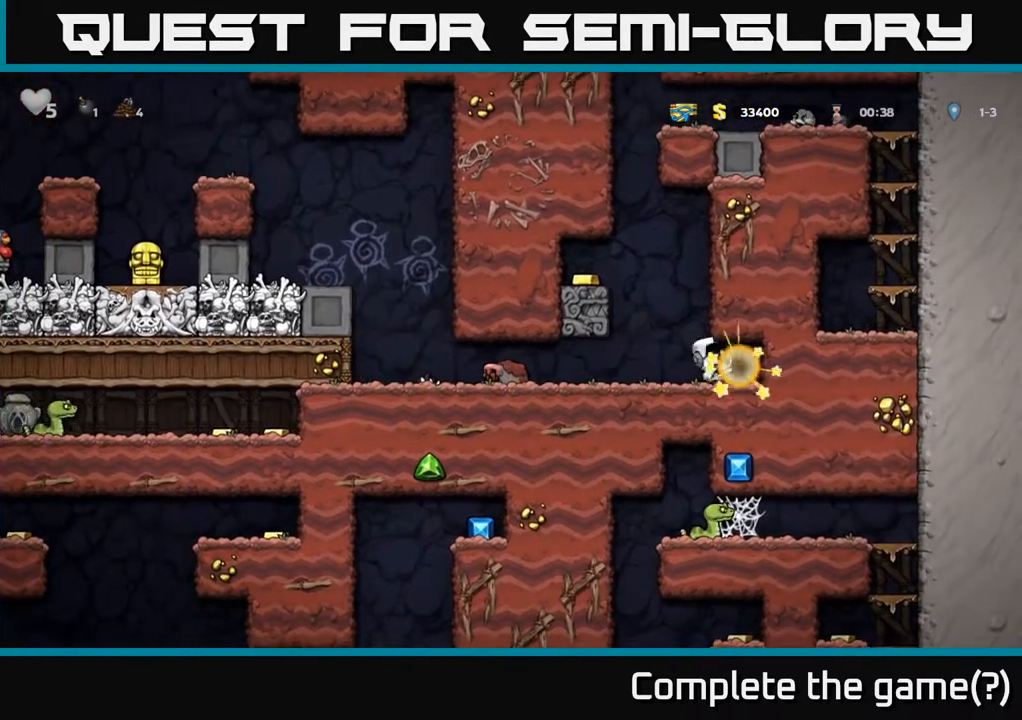
{"buttons": [], "left_stick": "center", "events": [[183, "DPAD_RIGHT", "up"], [300, "DPAD_LEFT", "down"], [467, "DPAD_LEFT", "up"]]}
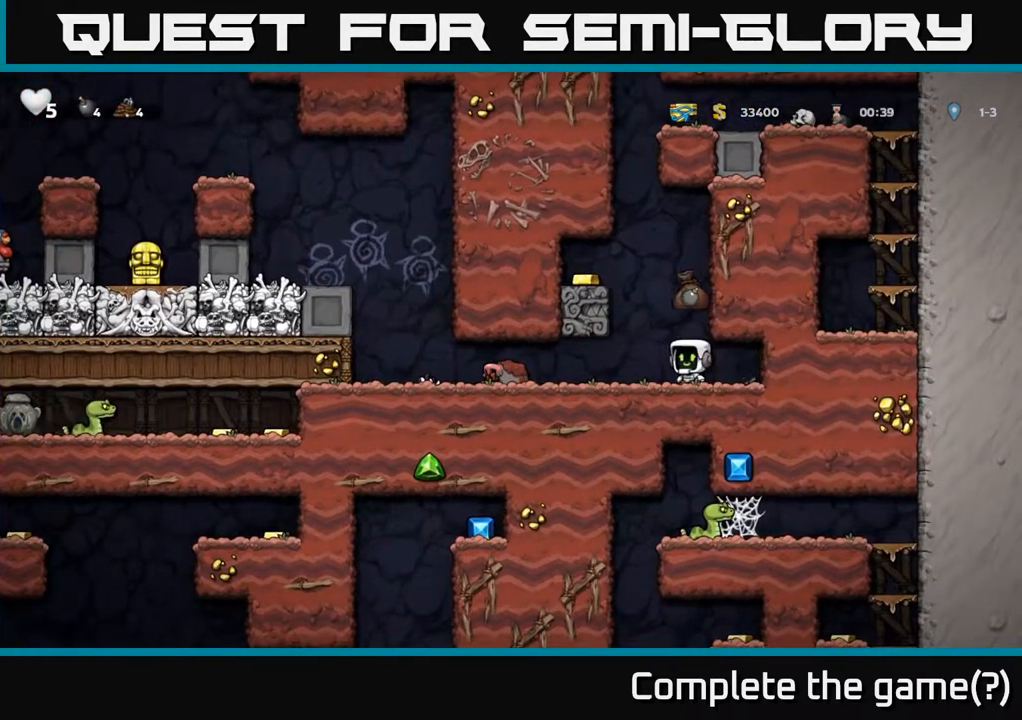
{"buttons": ["A", "DPAD_LEFT"], "left_stick": "center", "events": [[167, "A", "down"], [183, "DPAD_LEFT", "down"], [317, "A", "up"], [467, "A", "down"]]}
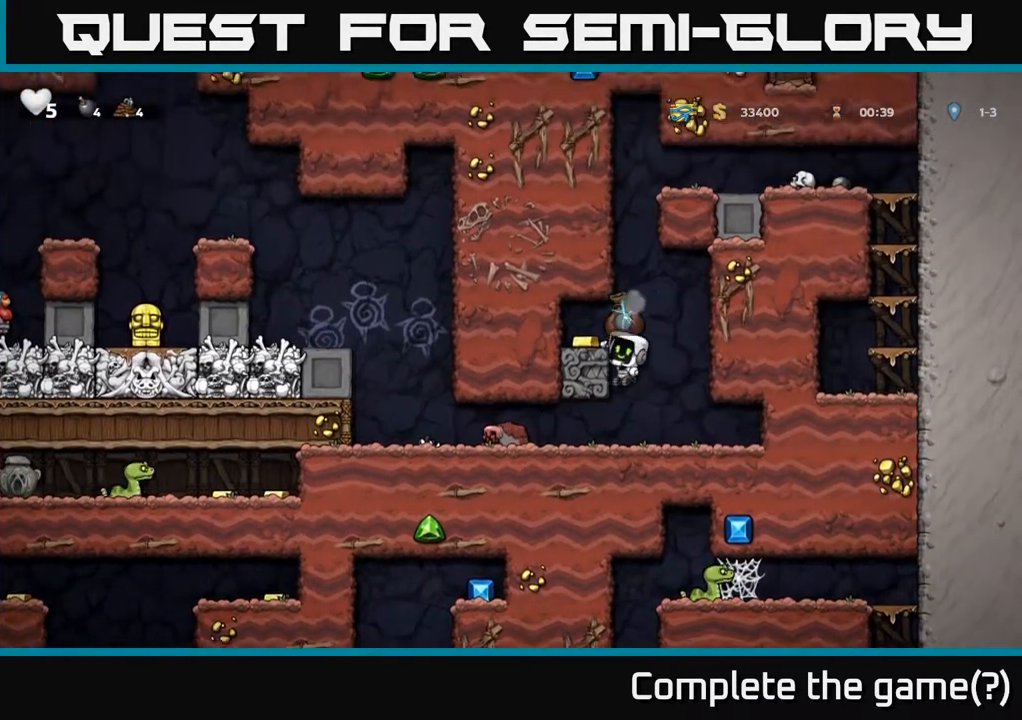
{"buttons": ["DPAD_RIGHT"], "left_stick": "center", "events": [[83, "A", "up"], [183, "DPAD_LEFT", "up"], [333, "DPAD_RIGHT", "down"]]}
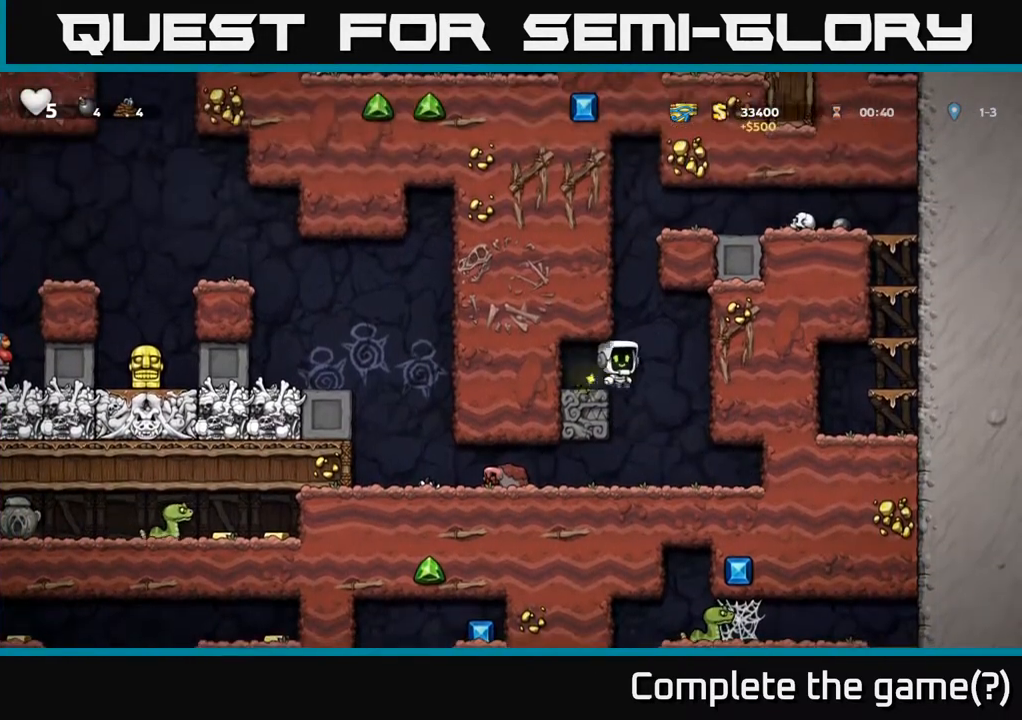
{"buttons": ["DPAD_LEFT"], "left_stick": "center", "events": [[67, "DPAD_RIGHT", "up"], [183, "DPAD_LEFT", "down"]]}
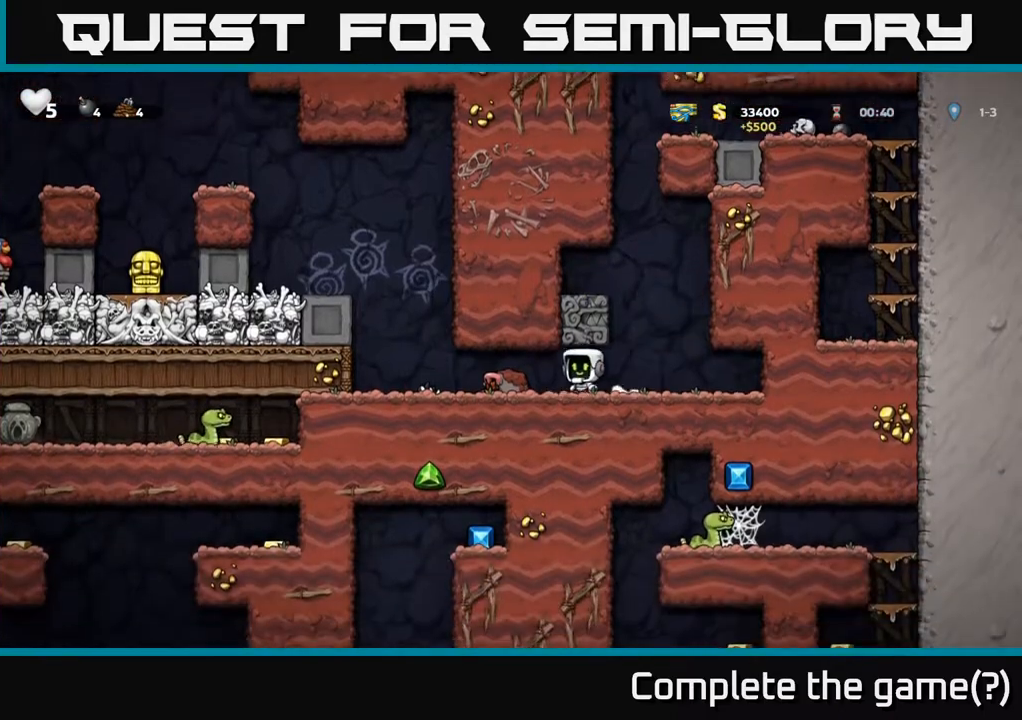
{"buttons": ["DPAD_LEFT"], "left_stick": "center", "events": [[283, "A", "down"], [417, "A", "up"]]}
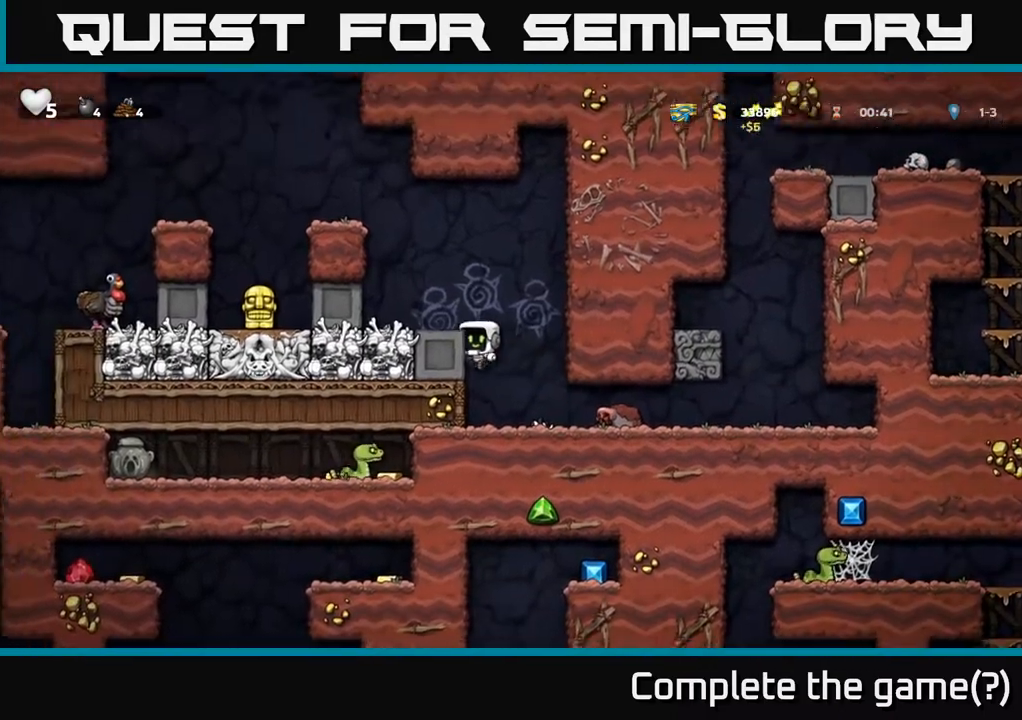
{"buttons": ["A"], "left_stick": "center", "events": [[17, "A", "down"], [133, "A", "up"], [317, "DPAD_LEFT", "up"], [433, "A", "down"]]}
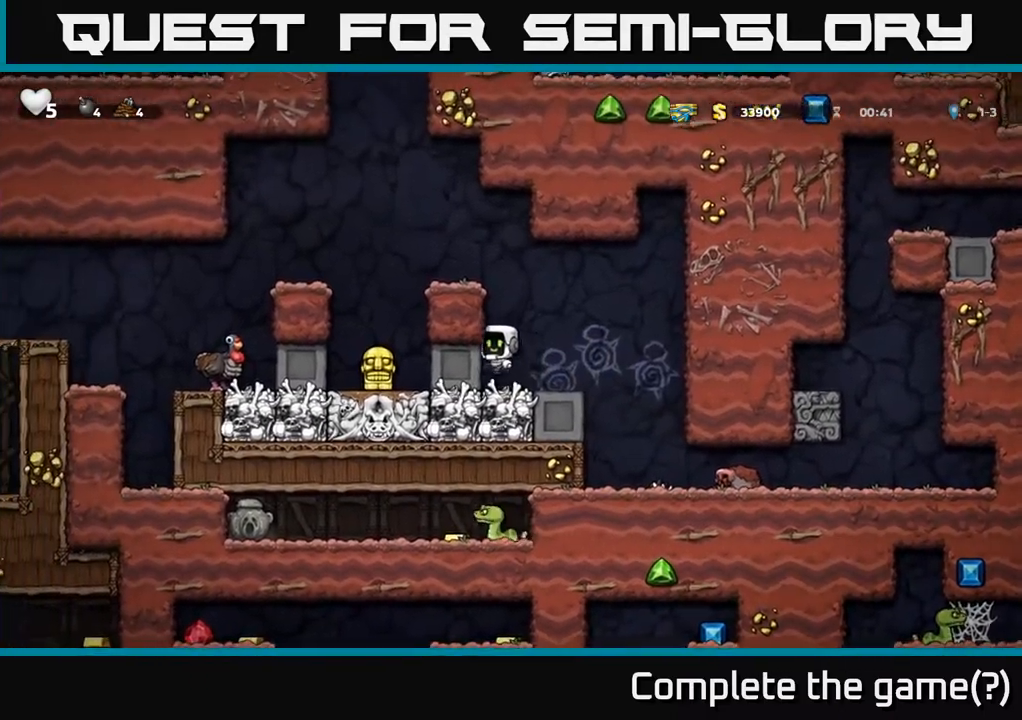
{"buttons": ["A"], "left_stick": "center", "events": [[83, "A", "up"], [400, "A", "down"]]}
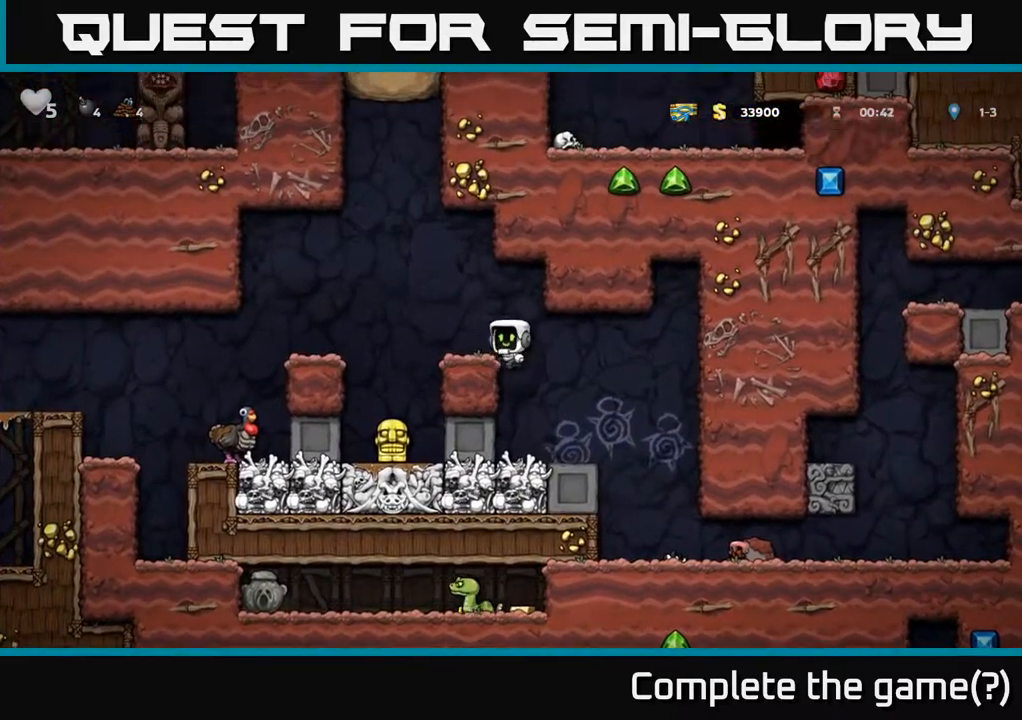
{"buttons": ["DPAD_LEFT"], "left_stick": "center", "events": [[50, "DPAD_LEFT", "down"], [117, "A", "up"], [333, "DPAD_LEFT", "up"], [483, "DPAD_LEFT", "down"]]}
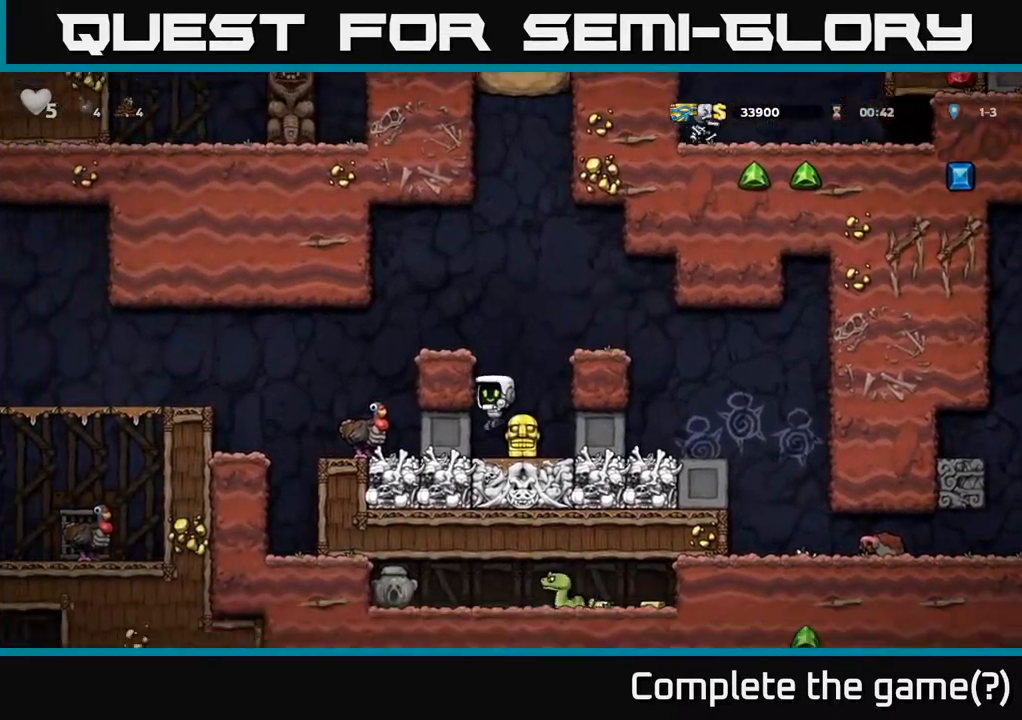
{"buttons": ["DPAD_LEFT"], "left_stick": "center", "events": []}
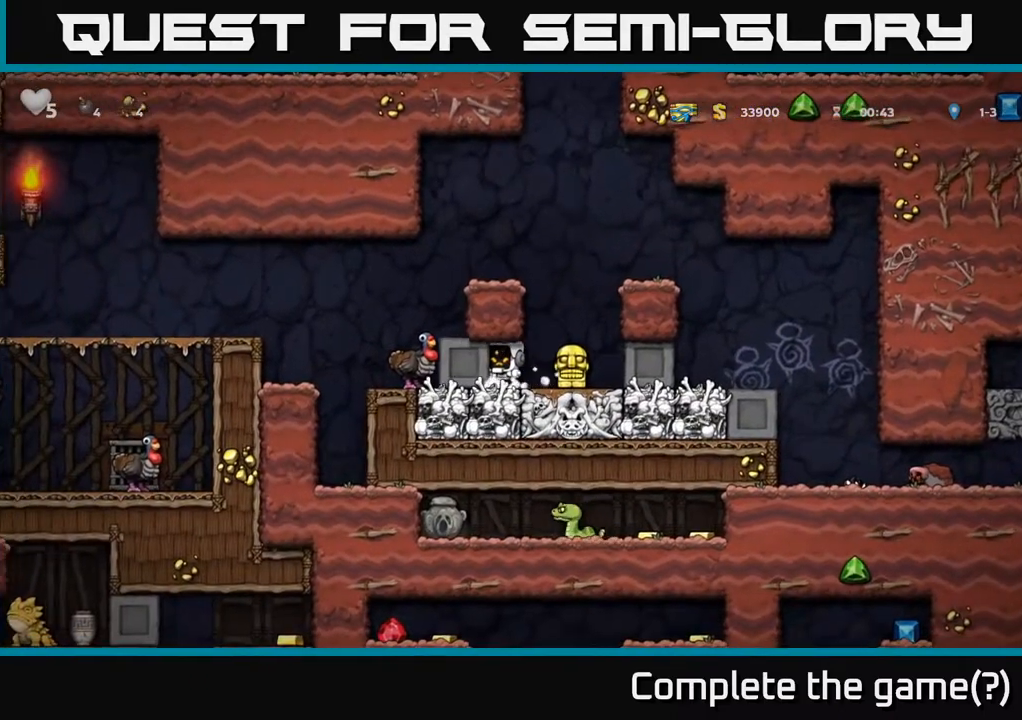
{"buttons": ["DPAD_RIGHT"], "left_stick": "center", "events": [[433, "DPAD_LEFT", "up"], [467, "DPAD_RIGHT", "down"]]}
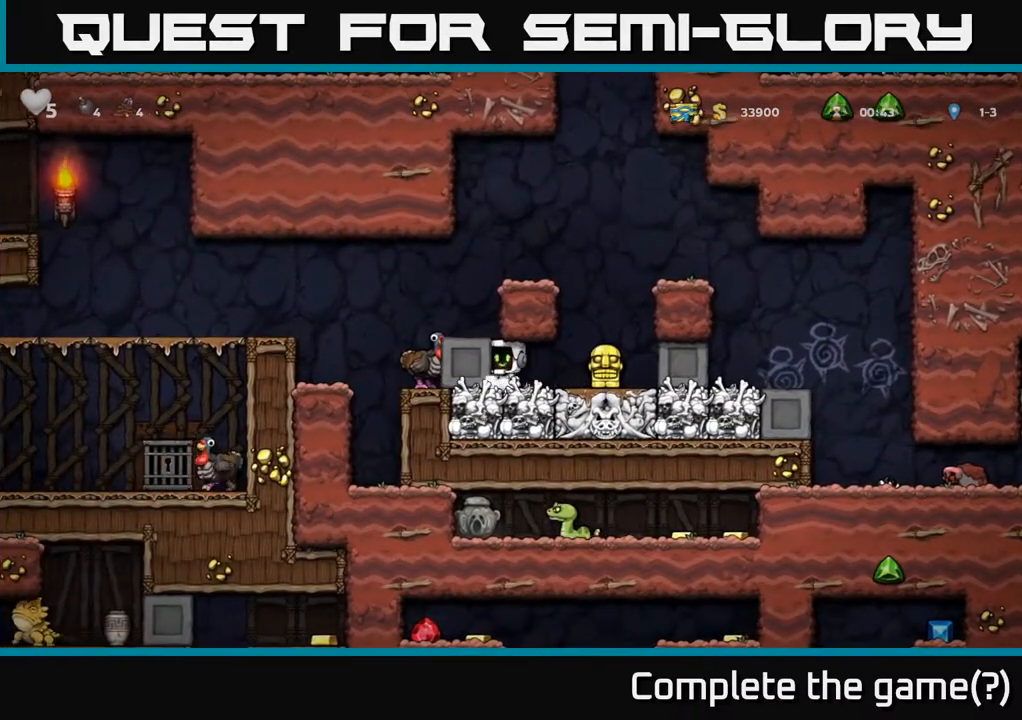
{"buttons": ["DPAD_LEFT"], "left_stick": "center", "events": [[250, "DPAD_DOWN", "down"], [267, "DPAD_RIGHT", "up"], [300, "DPAD_LEFT", "down"], [300, "X", "down"], [367, "DPAD_DOWN", "up"], [367, "X", "up"]]}
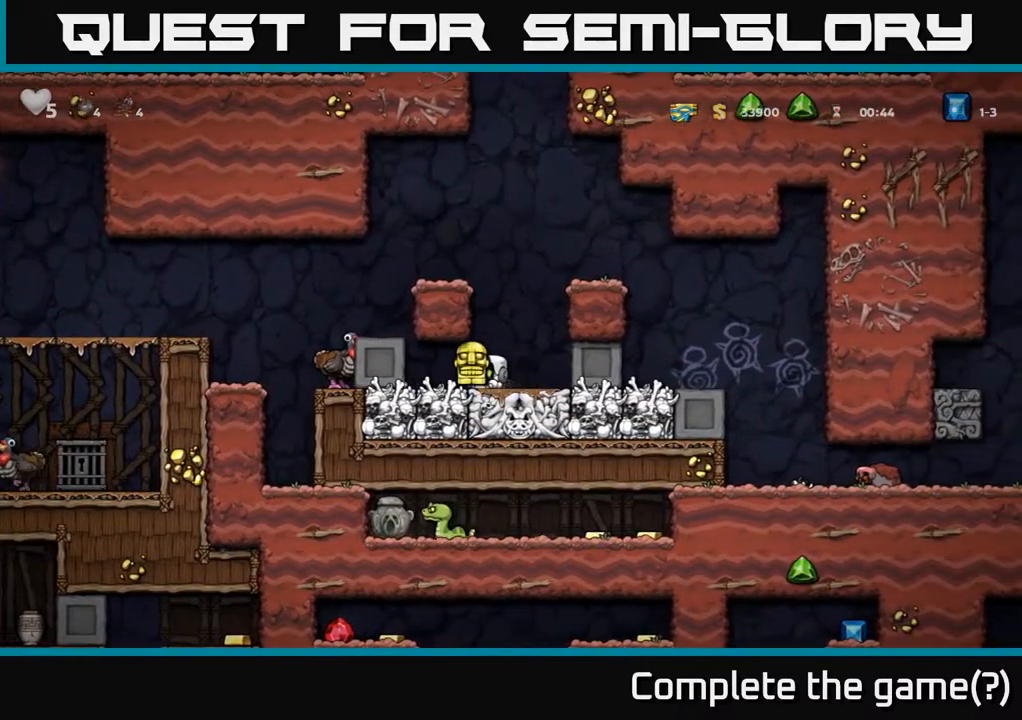
{"buttons": [], "left_stick": "center", "events": [[400, "DPAD_LEFT", "up"]]}
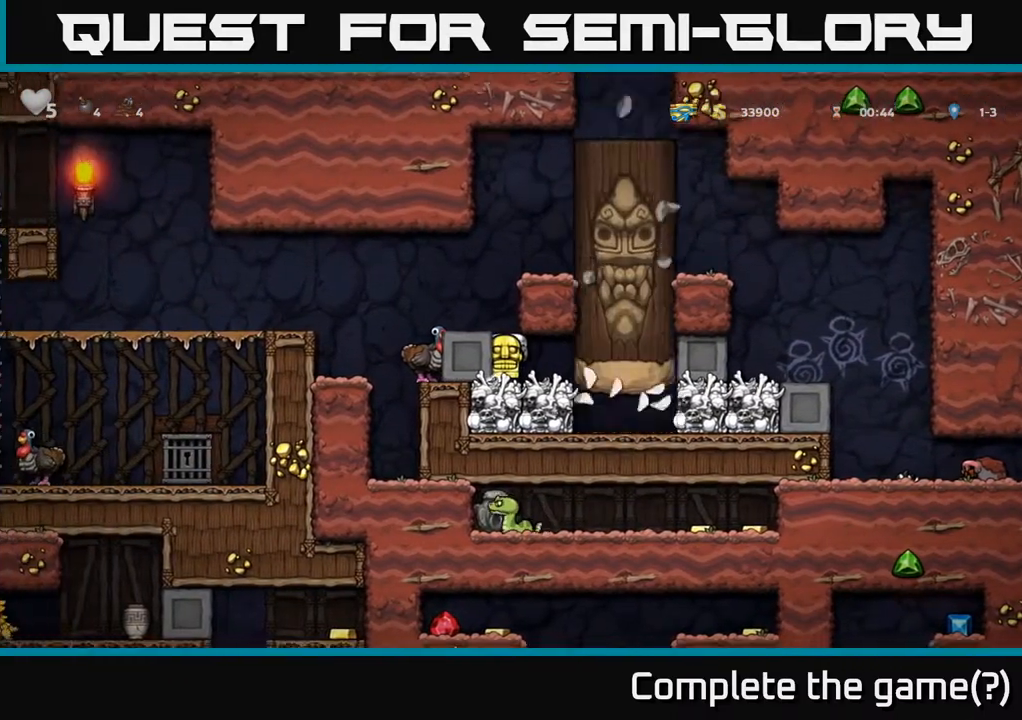
{"buttons": [], "left_stick": "center", "events": []}
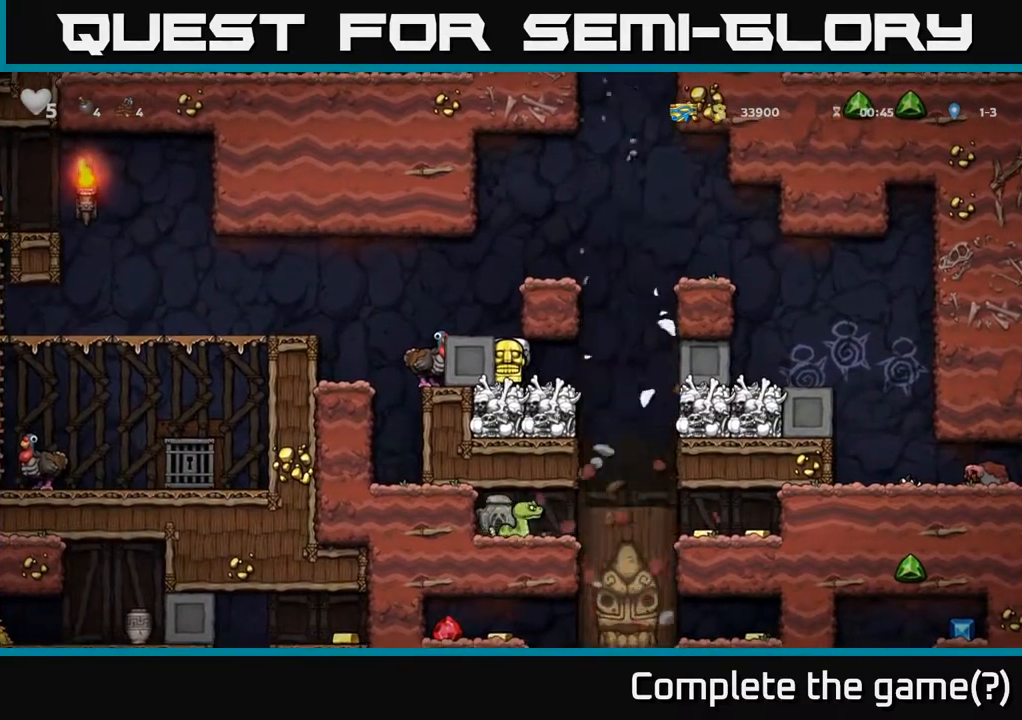
{"buttons": [], "left_stick": "center", "events": []}
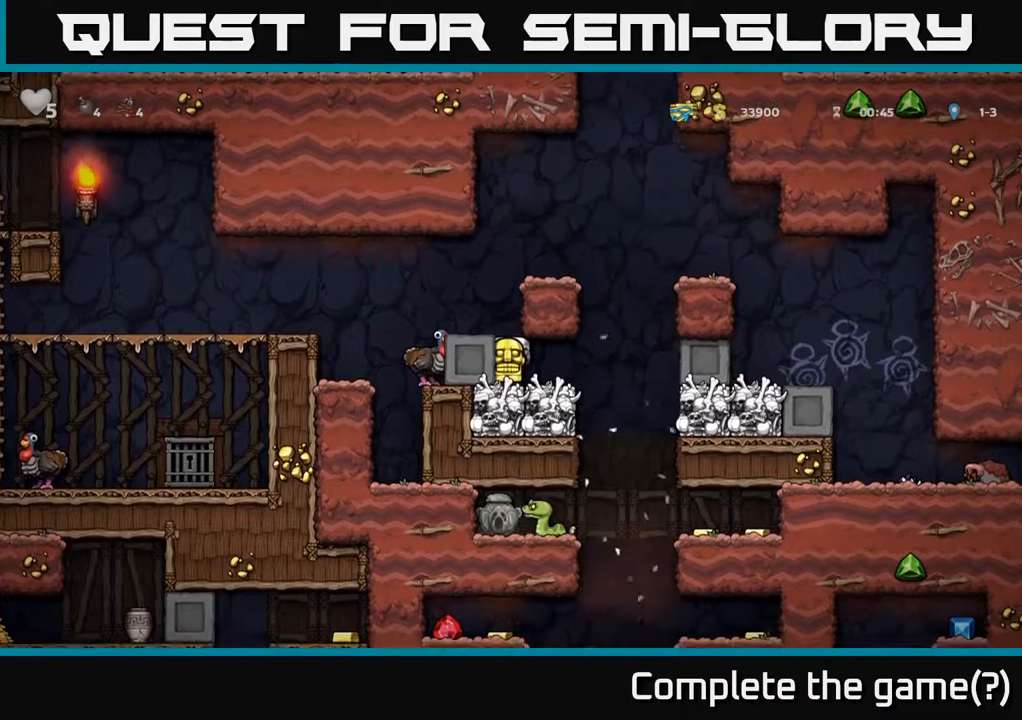
{"buttons": [], "left_stick": "center", "events": []}
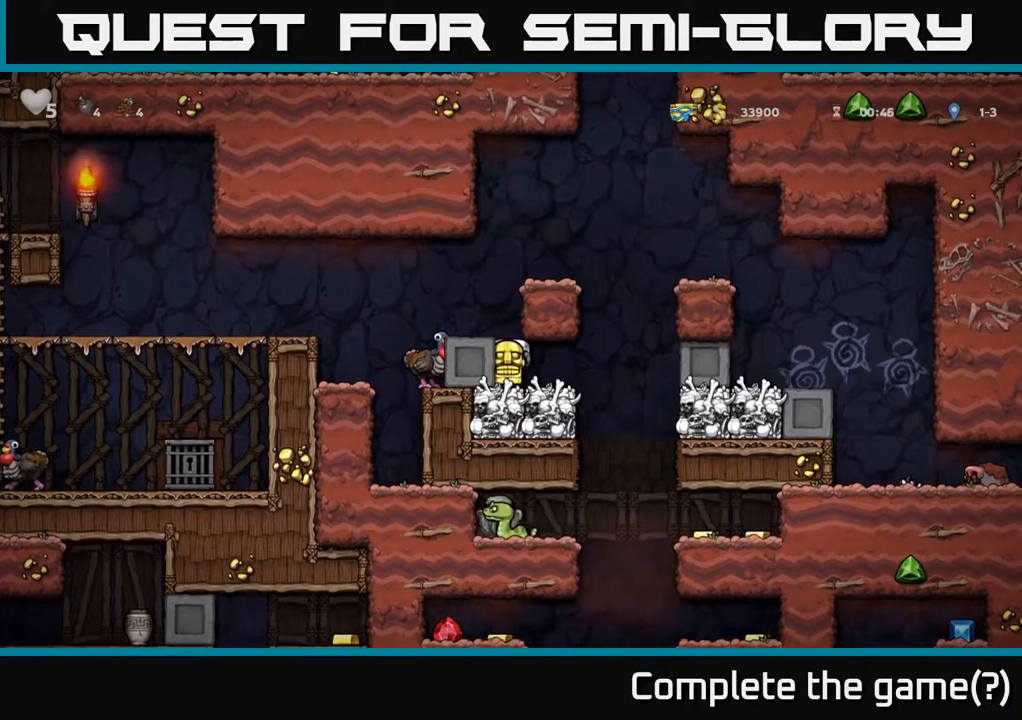
{"buttons": [], "left_stick": "center", "events": [[167, "A", "down"], [383, "A", "up"]]}
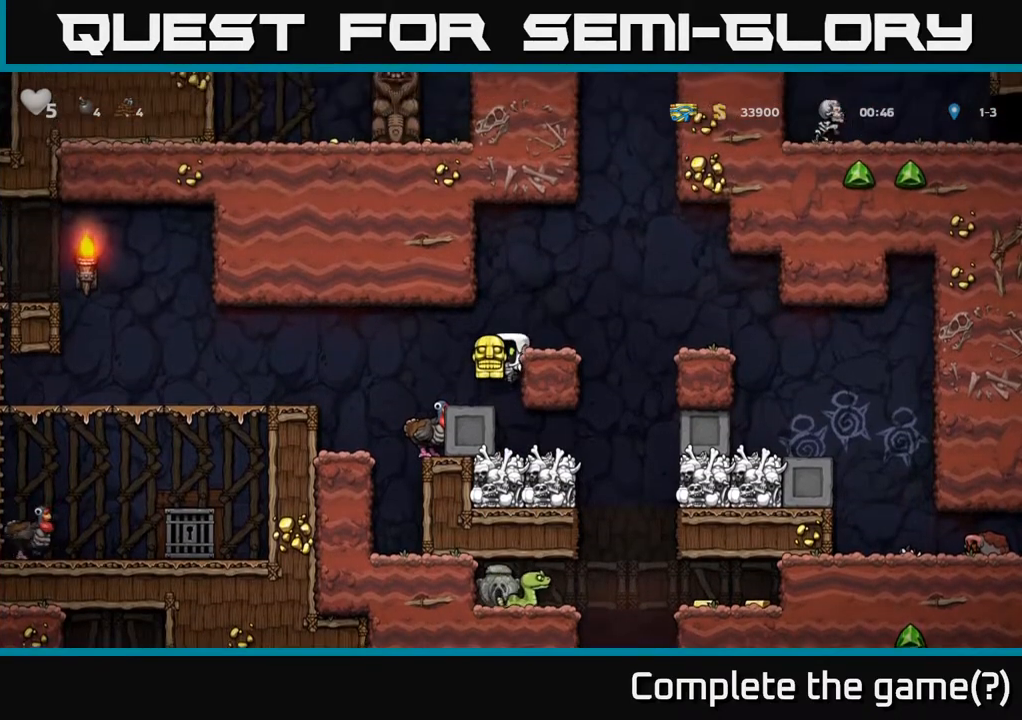
{"buttons": ["A", "DPAD_LEFT"], "left_stick": "center", "events": [[400, "A", "down"], [450, "DPAD_LEFT", "down"]]}
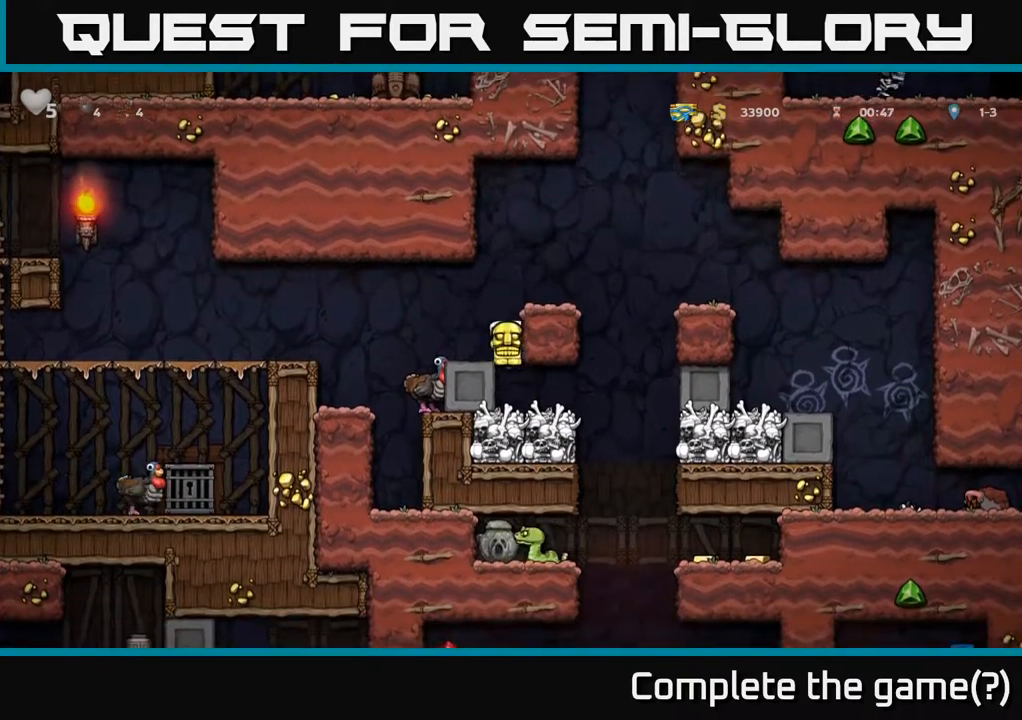
{"buttons": ["A"], "left_stick": "center", "events": [[167, "A", "up"], [450, "DPAD_LEFT", "up"], [500, "A", "down"]]}
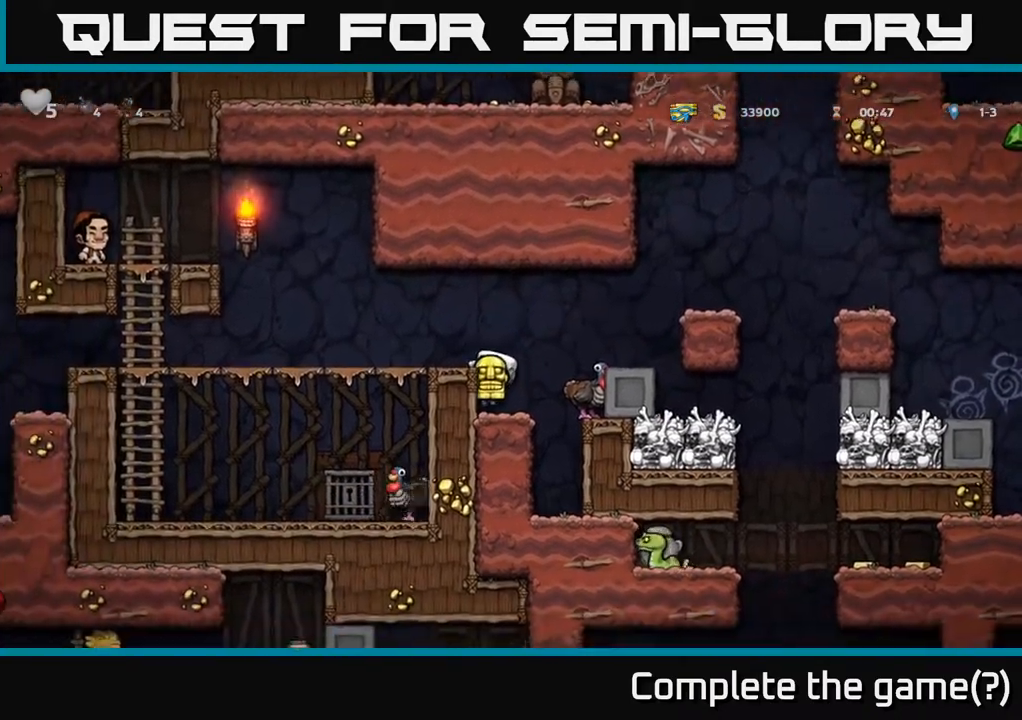
{"buttons": ["A", "DPAD_LEFT"], "left_stick": "center", "events": [[17, "DPAD_LEFT", "down"], [167, "A", "up"], [450, "A", "down"]]}
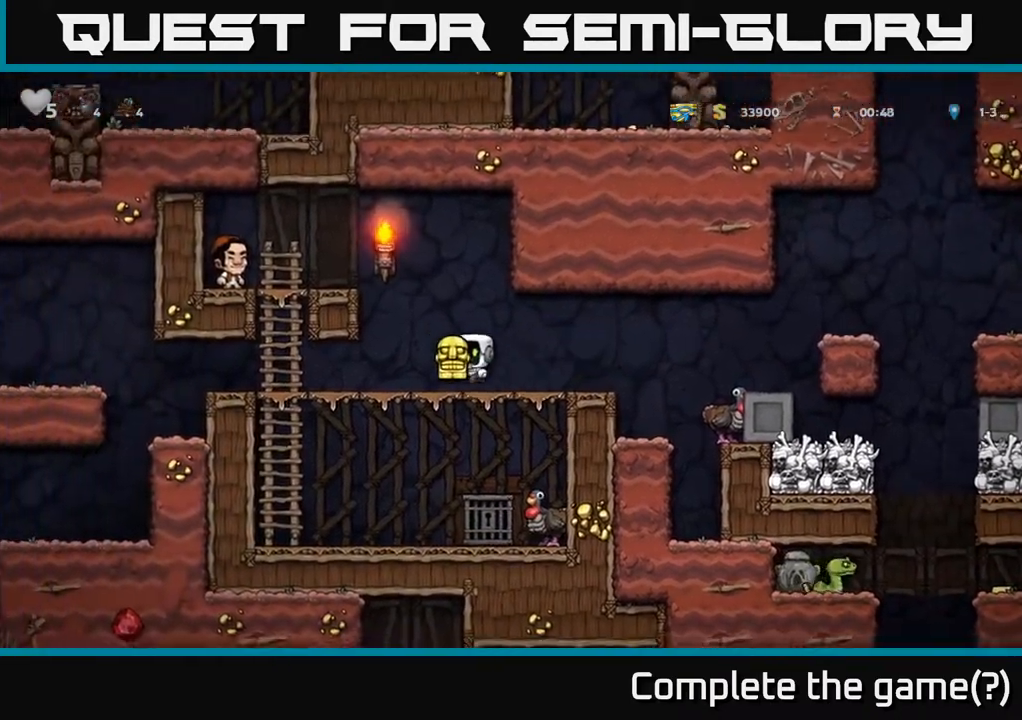
{"buttons": [], "left_stick": "center", "events": [[150, "A", "up"], [300, "A", "down"], [417, "A", "up"], [467, "DPAD_LEFT", "up"]]}